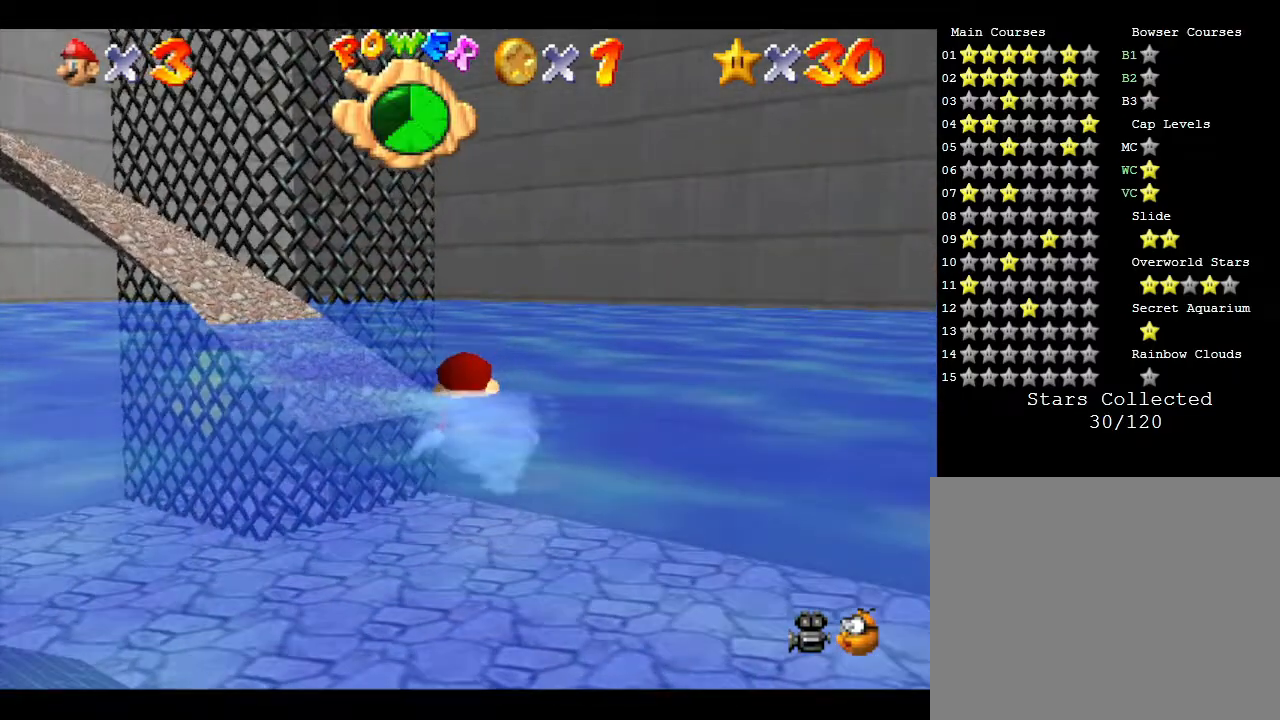
Gameplay with a controller (Nintendo layout); each line is a JSON object with the inputs held at the frame after it. "events" lists button and stick changes between this image and that frame as [ms after this image, input, new state], when the widget could be followed in between. Not read: L3 R3.
{"buttons": ["A"], "left_stick": "center", "events": [[217, "left_stick", "center"], [233, "A", "up"], [483, "A", "down"]]}
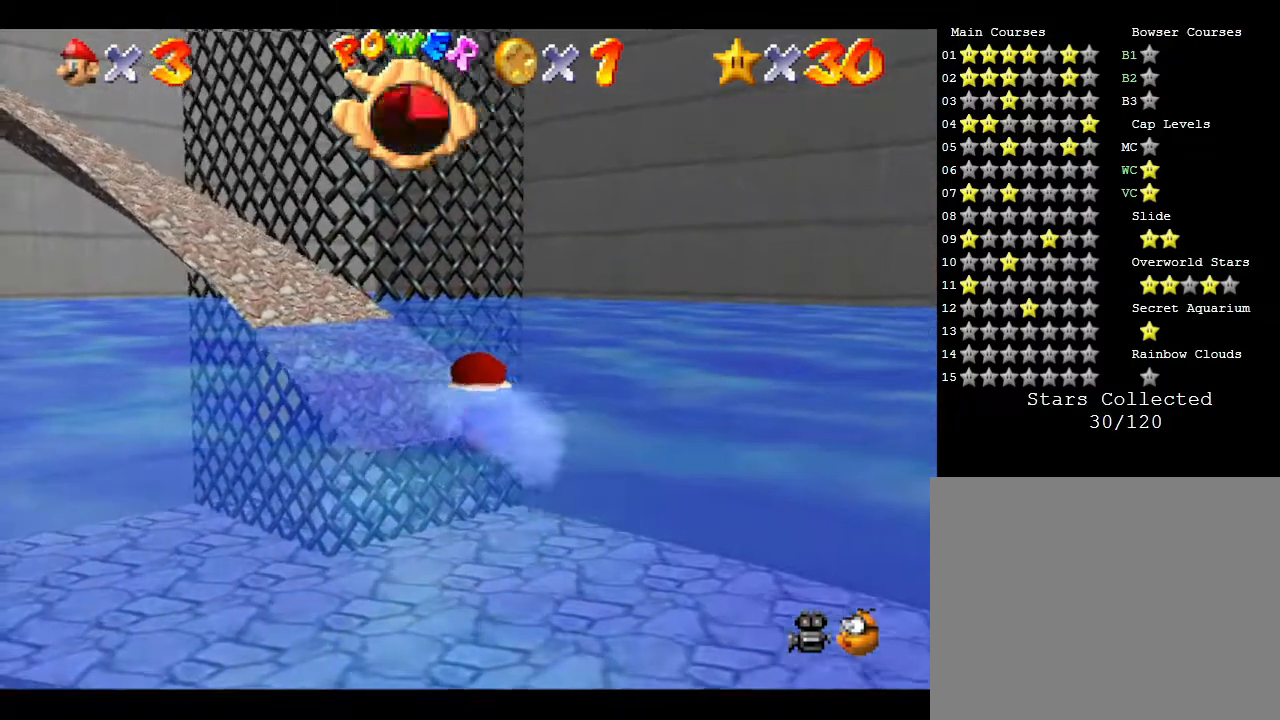
{"buttons": [], "left_stick": "center", "events": [[350, "A", "up"]]}
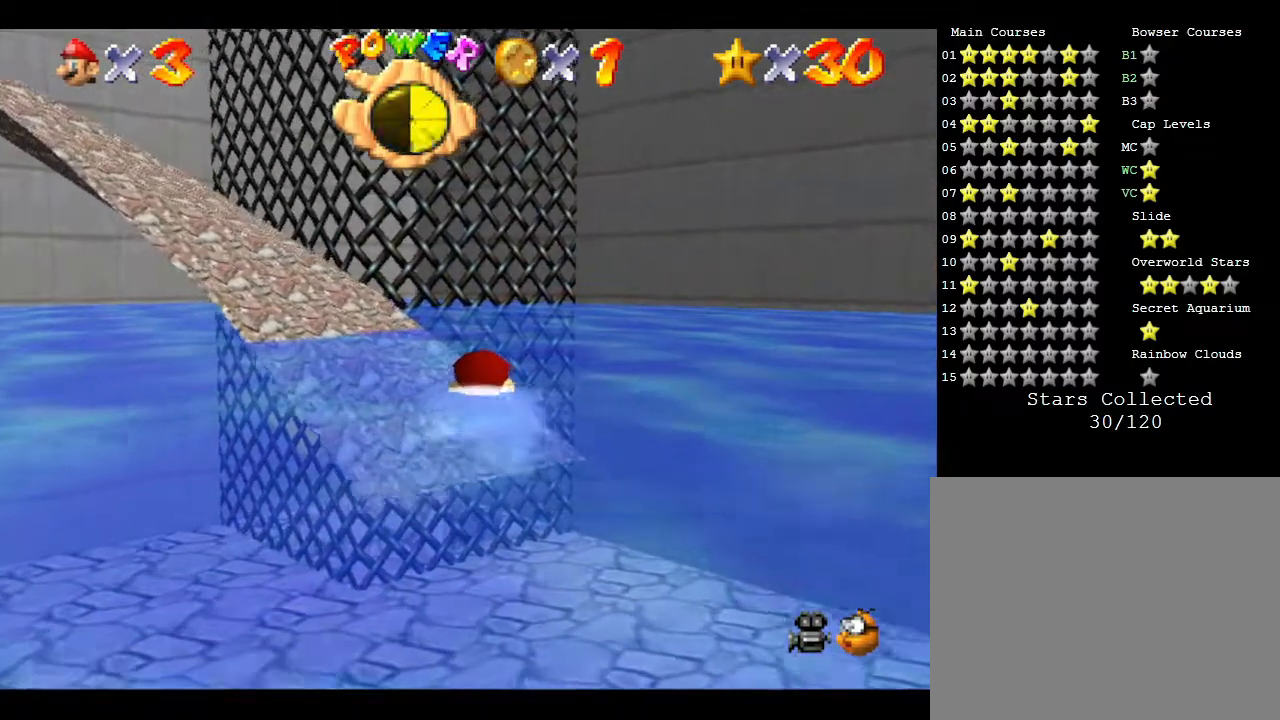
{"buttons": [], "left_stick": "center", "events": [[67, "A", "down"], [100, "left_stick", "left"], [367, "left_stick", "center"], [400, "A", "up"]]}
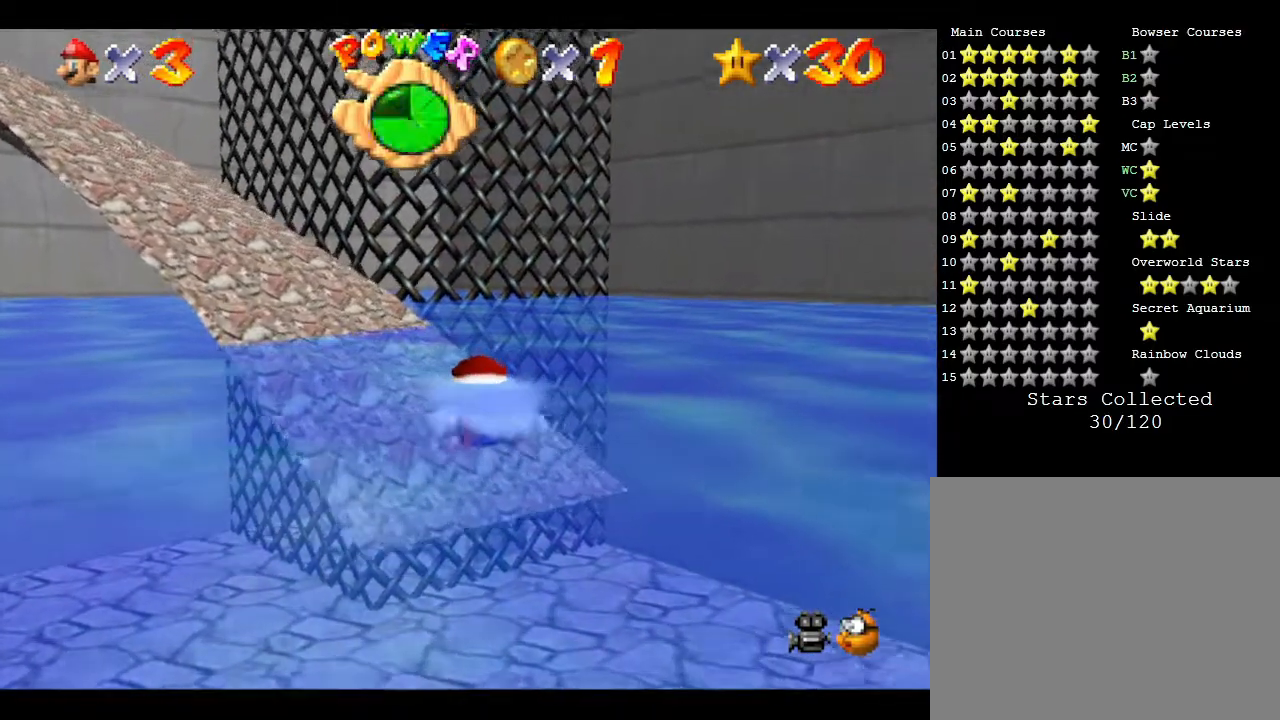
{"buttons": ["A"], "left_stick": "left", "events": [[150, "left_stick", "left"], [283, "A", "down"]]}
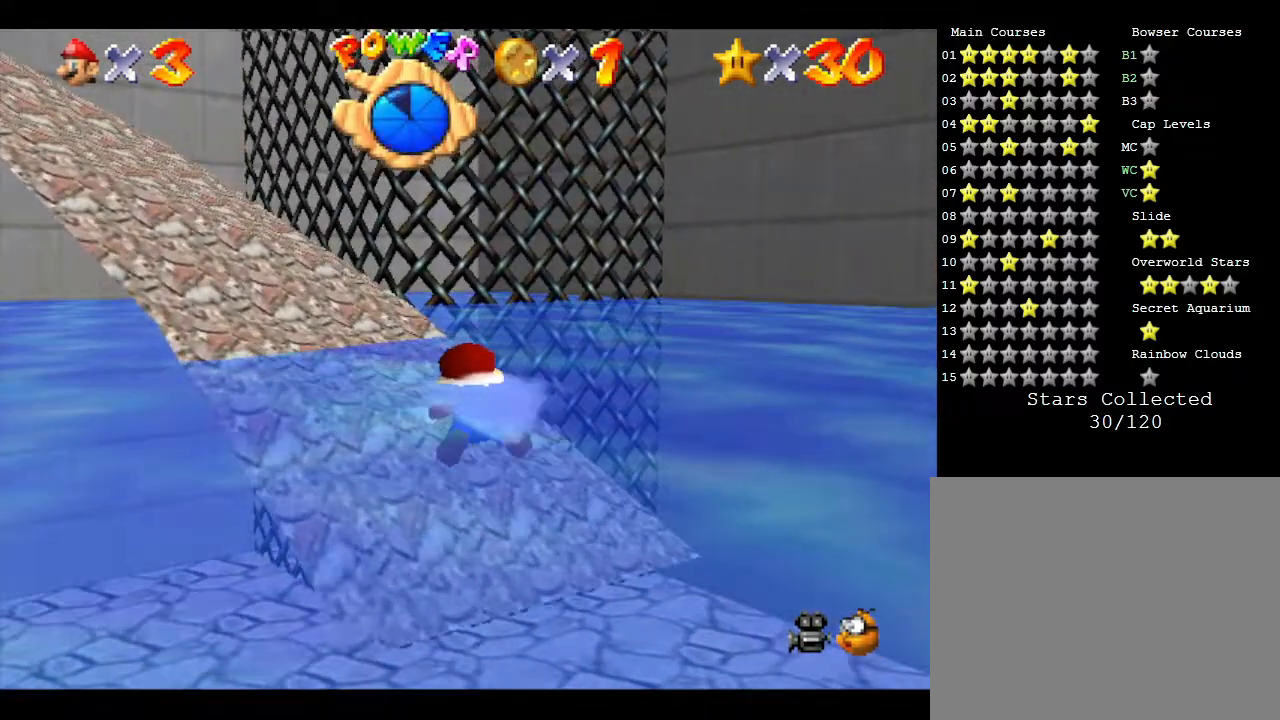
{"buttons": ["A"], "left_stick": "left", "events": [[17, "A", "up"], [233, "left_stick", "center"], [450, "A", "down"], [450, "left_stick", "left"]]}
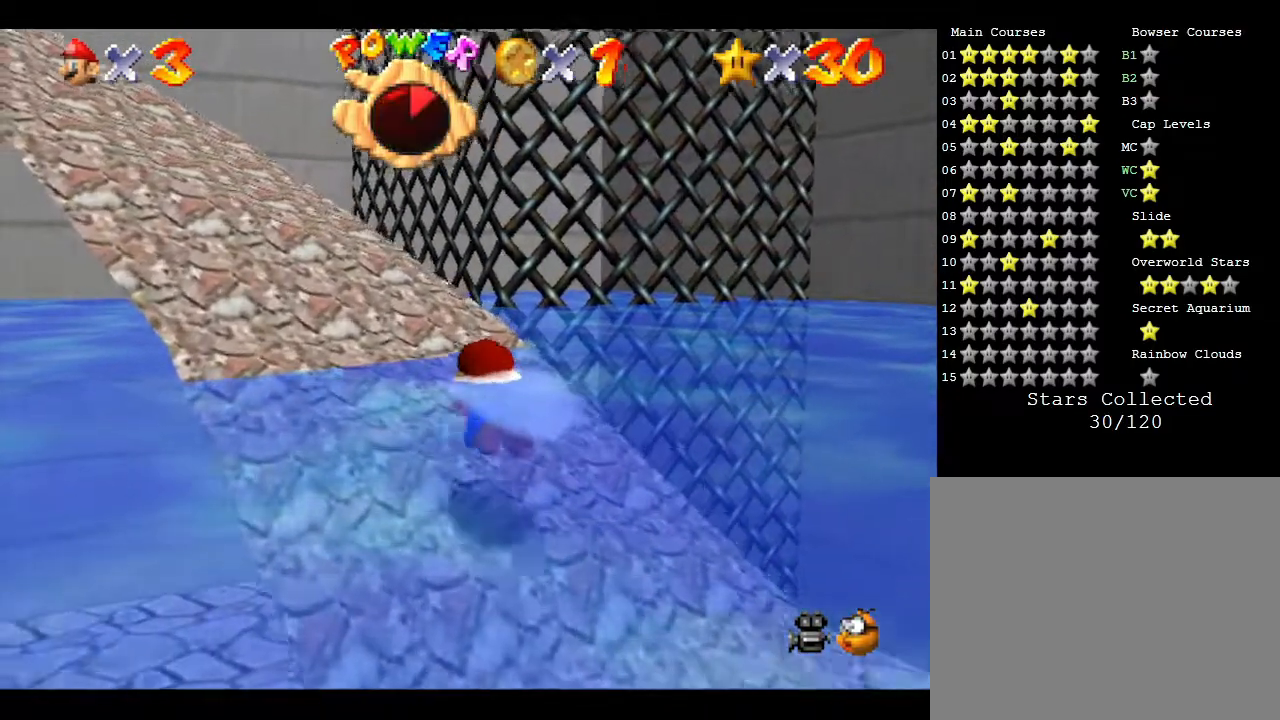
{"buttons": [], "left_stick": "up-left", "events": [[200, "A", "up"], [450, "left_stick", "up-left"]]}
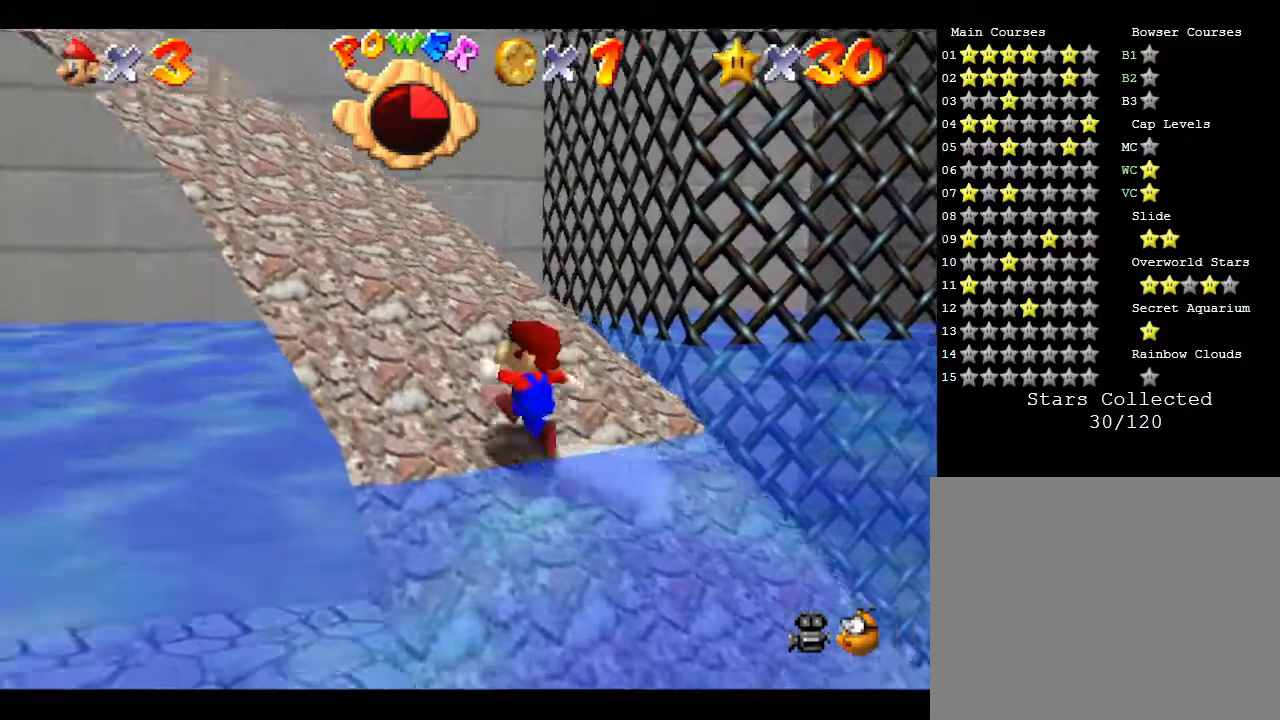
{"buttons": [], "left_stick": "up-left", "events": []}
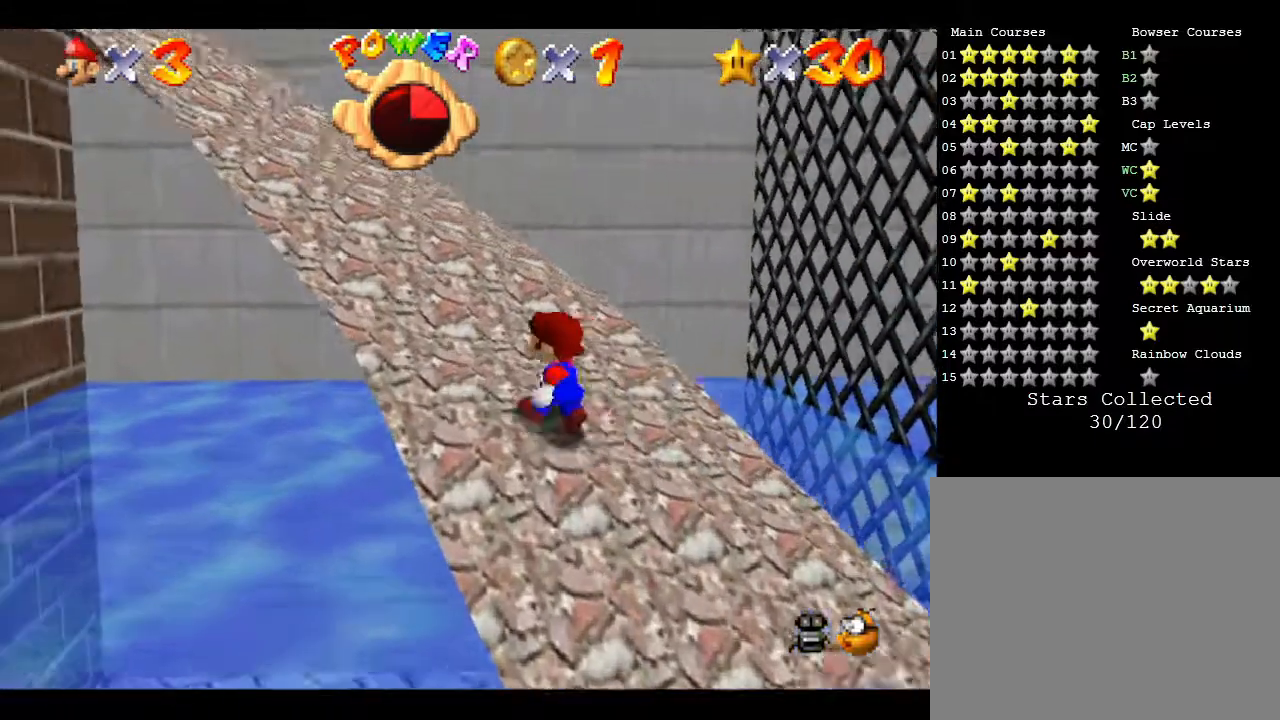
{"buttons": [], "left_stick": "up-left", "events": []}
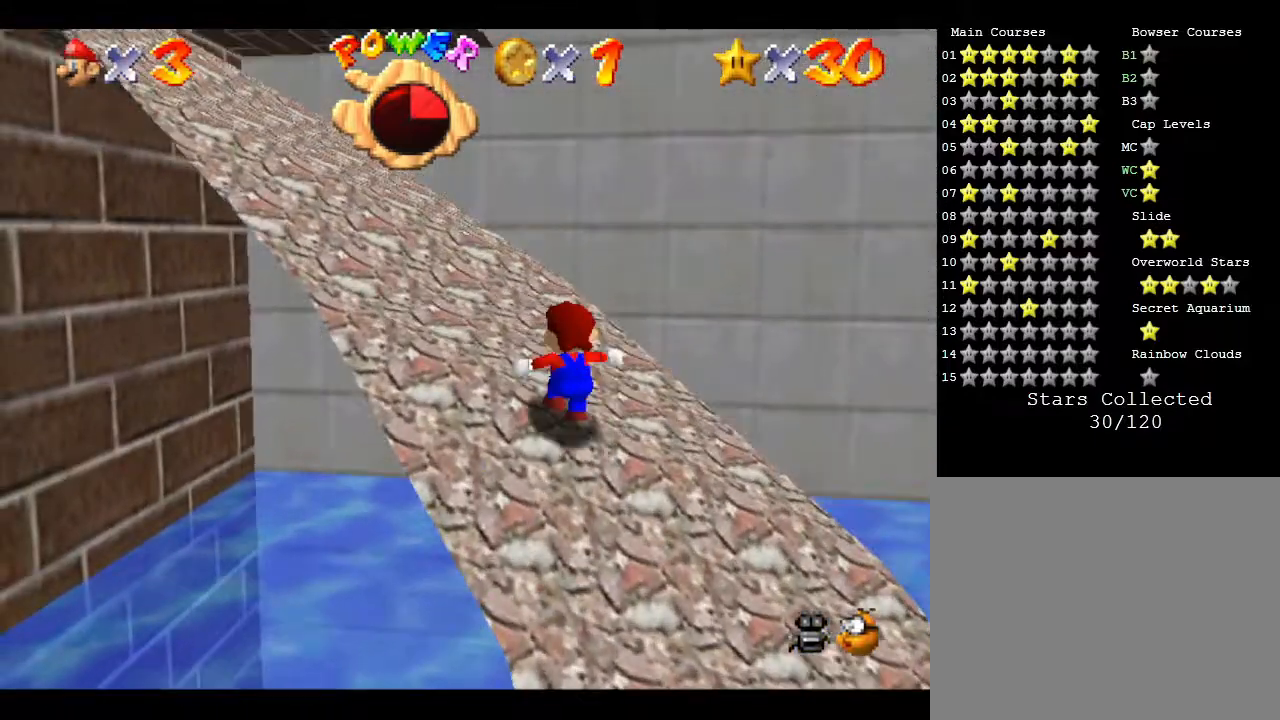
{"buttons": [], "left_stick": "up-left", "events": []}
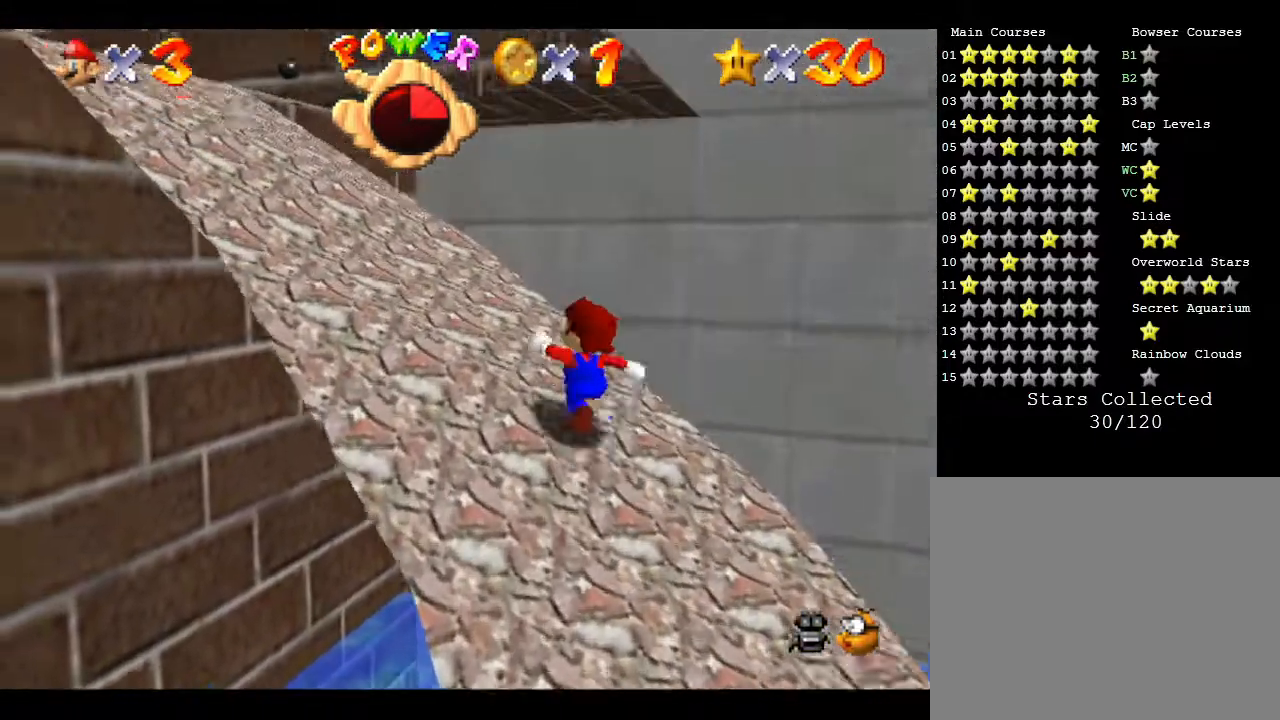
{"buttons": [], "left_stick": "up-left", "events": []}
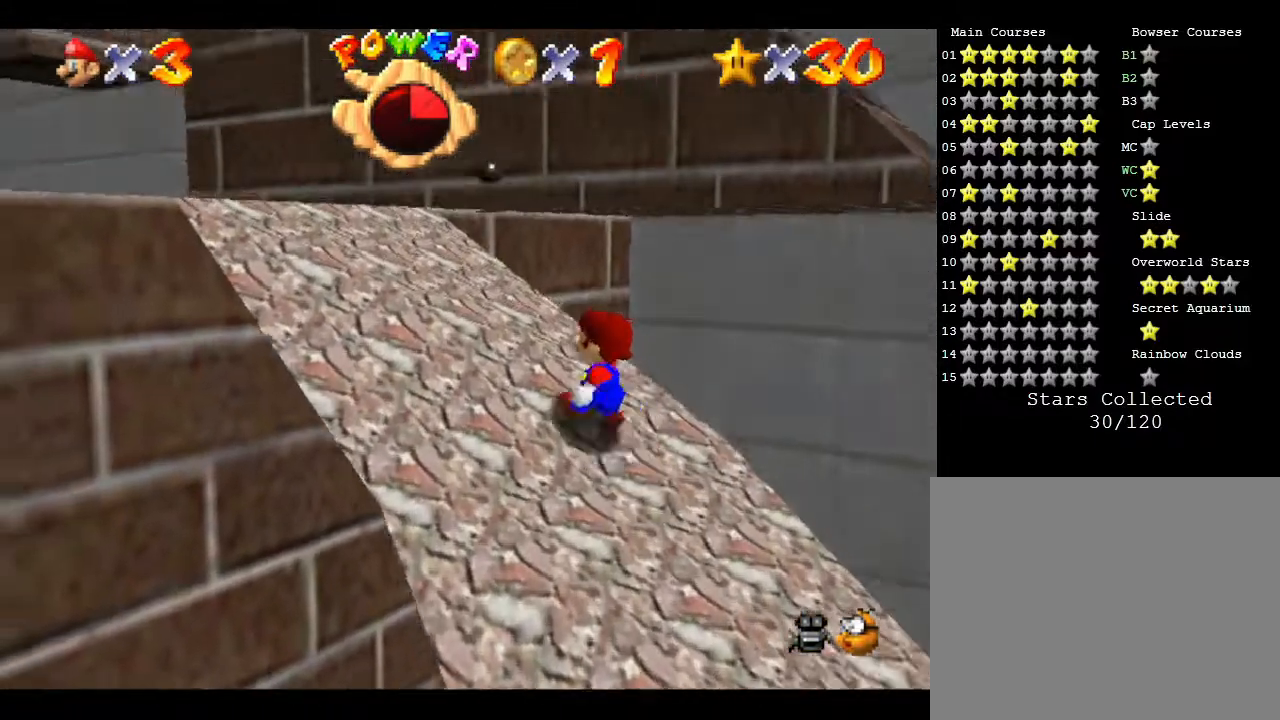
{"buttons": [], "left_stick": "up-left", "events": []}
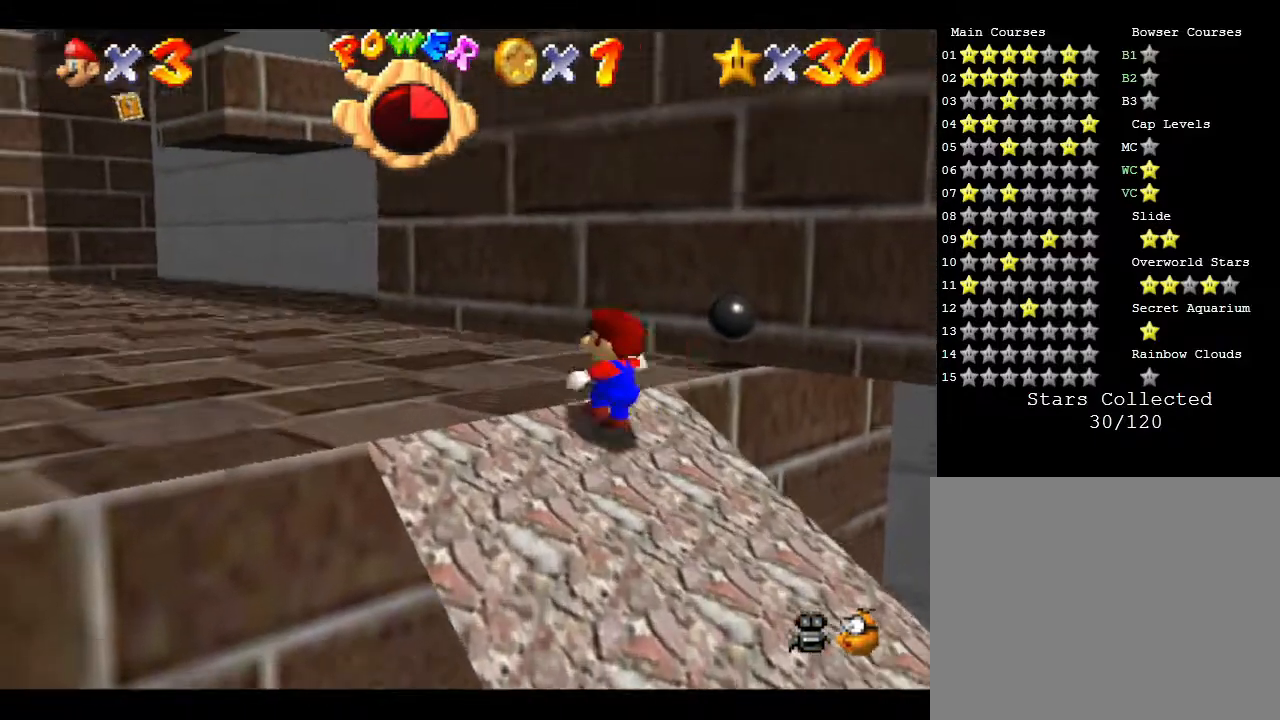
{"buttons": [], "left_stick": "up-left", "events": []}
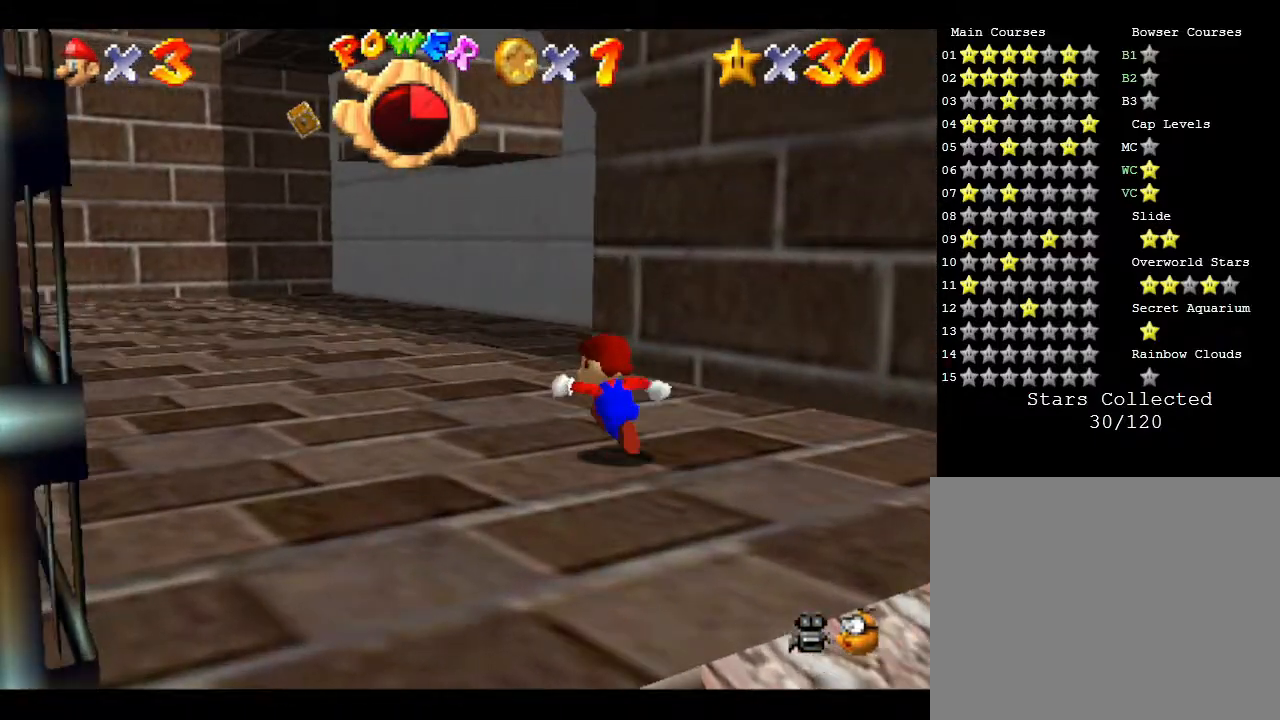
{"buttons": [], "left_stick": "up", "events": [[200, "left_stick", "up"]]}
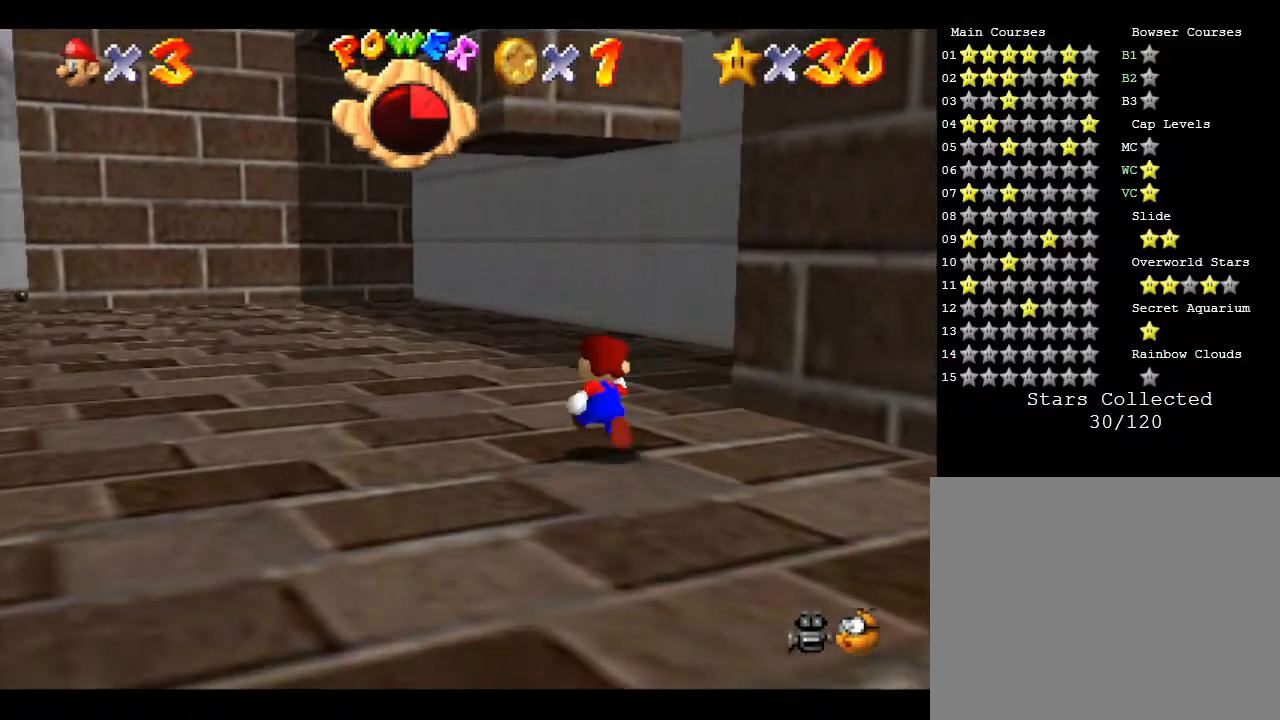
{"buttons": [], "left_stick": "up-left", "events": [[383, "left_stick", "up-left"]]}
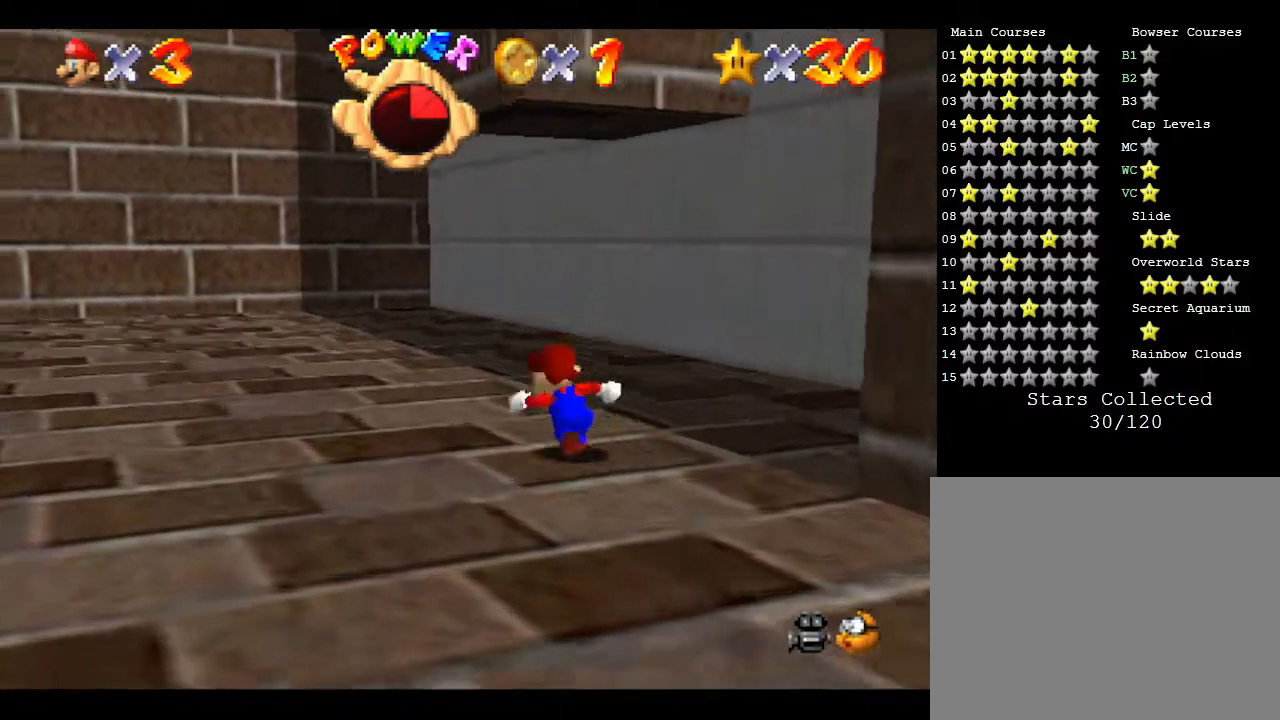
{"buttons": [], "left_stick": "up-left", "events": []}
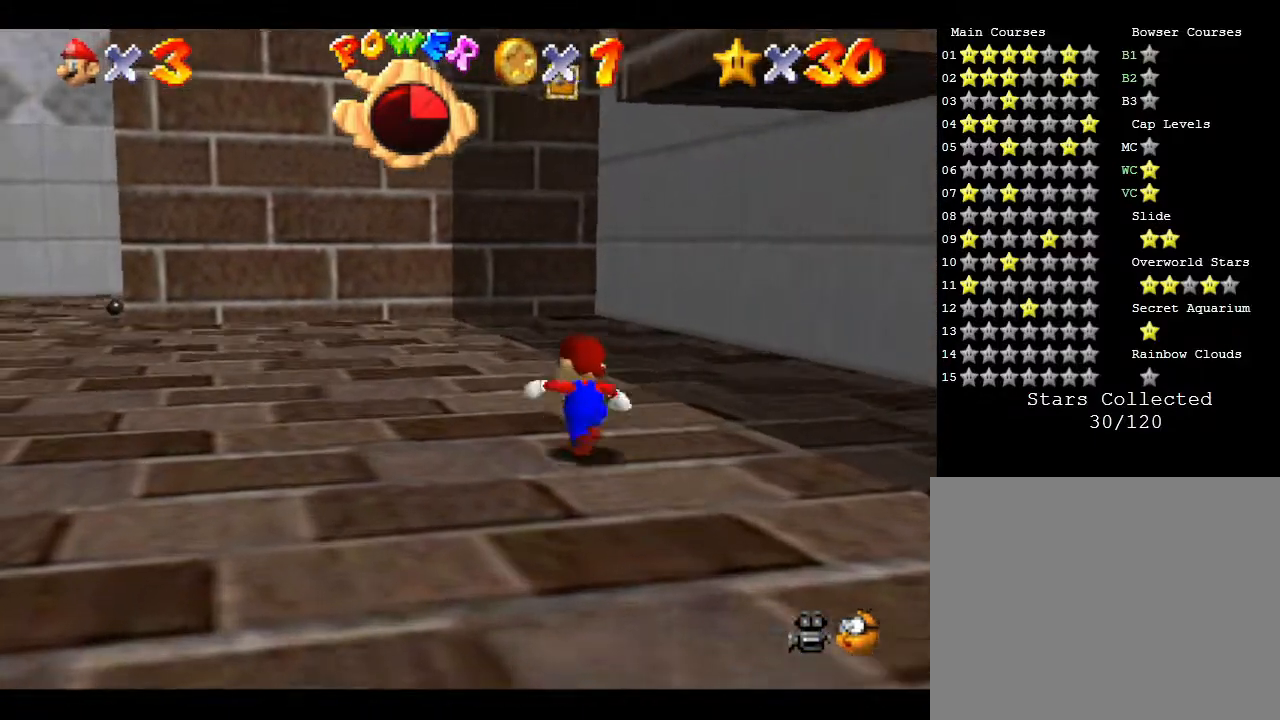
{"buttons": [], "left_stick": "up-right", "events": [[17, "left_stick", "up"], [333, "left_stick", "up-right"]]}
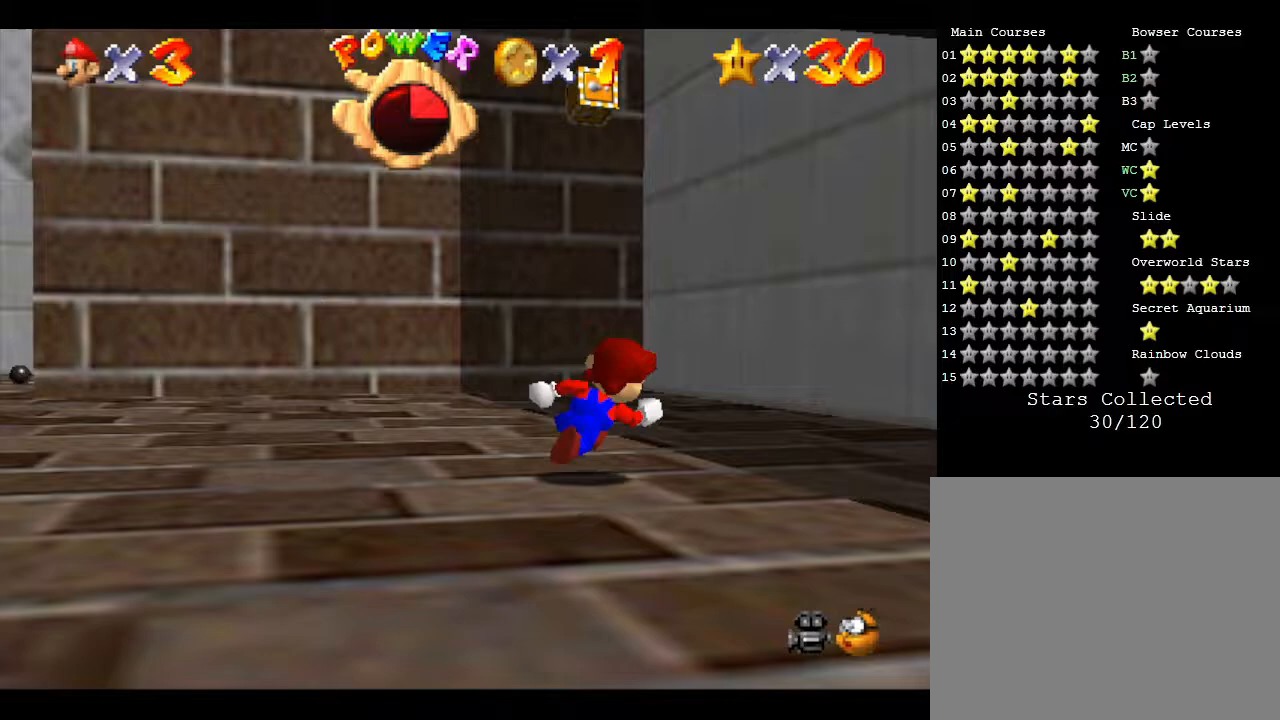
{"buttons": ["B"], "left_stick": "up", "events": [[233, "B", "down"], [267, "left_stick", "up"]]}
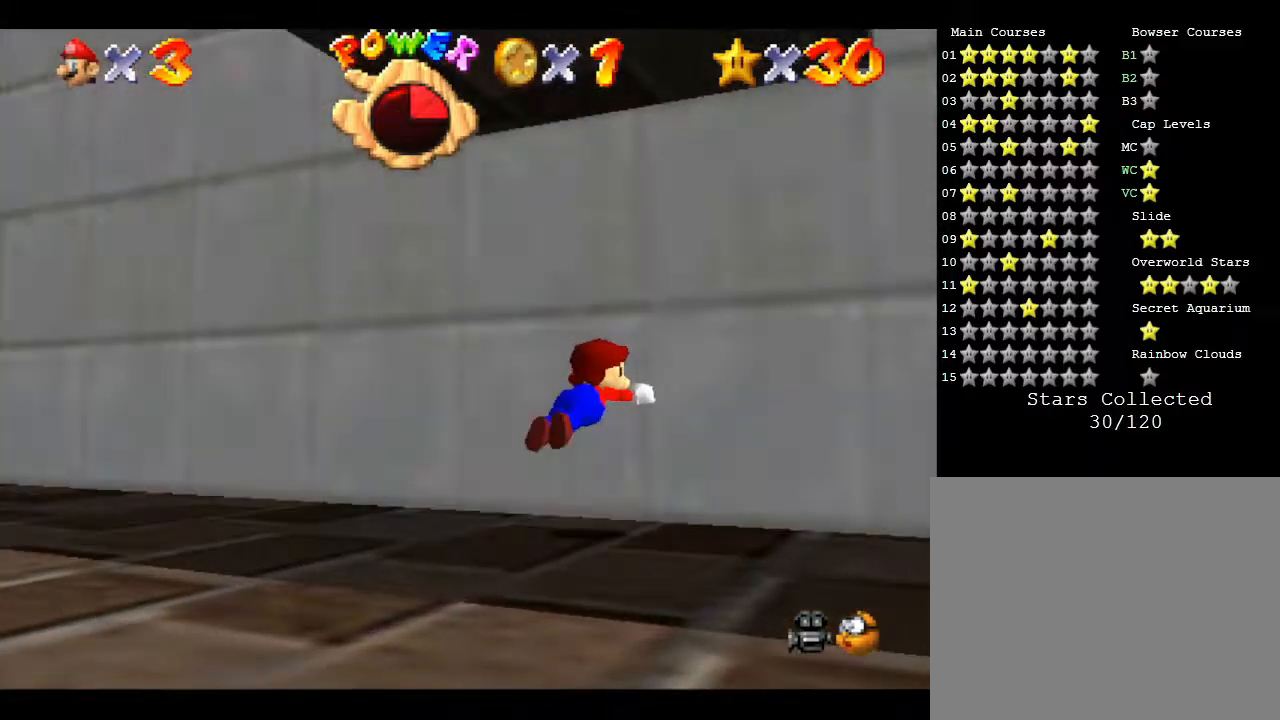
{"buttons": [], "left_stick": "center", "events": [[33, "B", "up"], [133, "left_stick", "up-left"], [417, "left_stick", "center"]]}
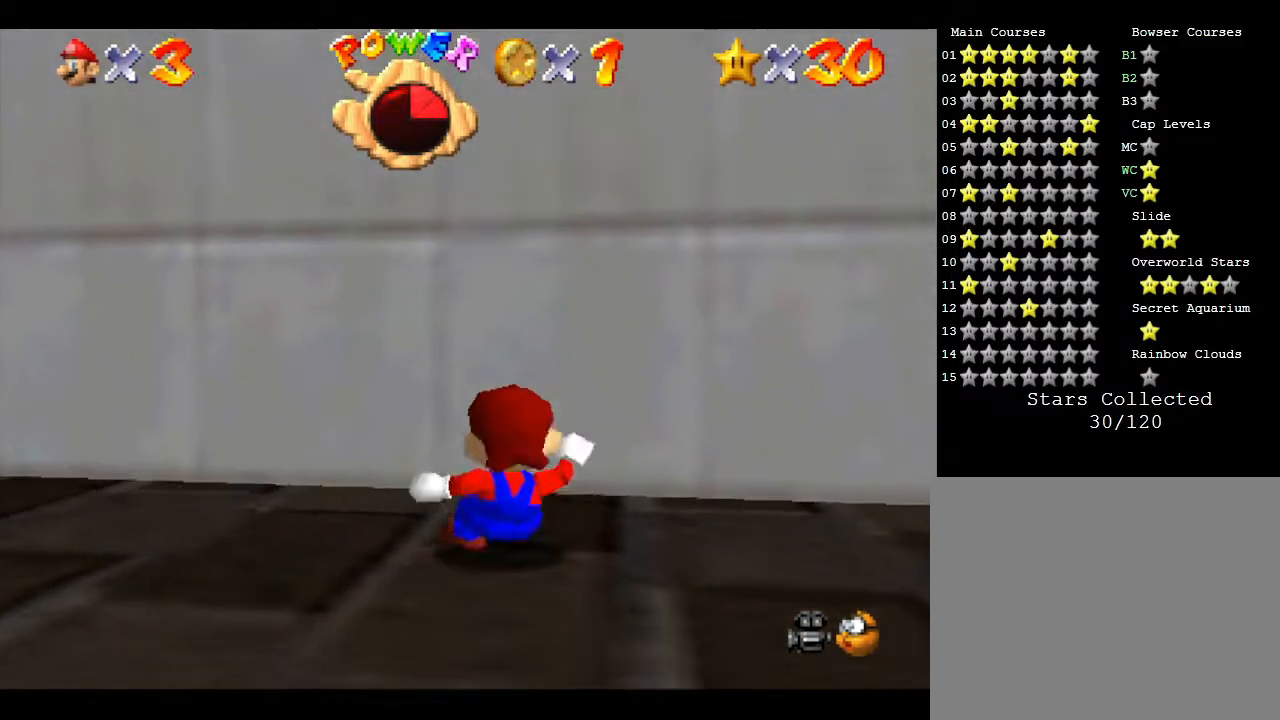
{"buttons": [], "left_stick": "right", "events": [[167, "A", "down"], [167, "left_stick", "down-left"], [250, "left_stick", "down"], [317, "A", "up"], [433, "left_stick", "right"]]}
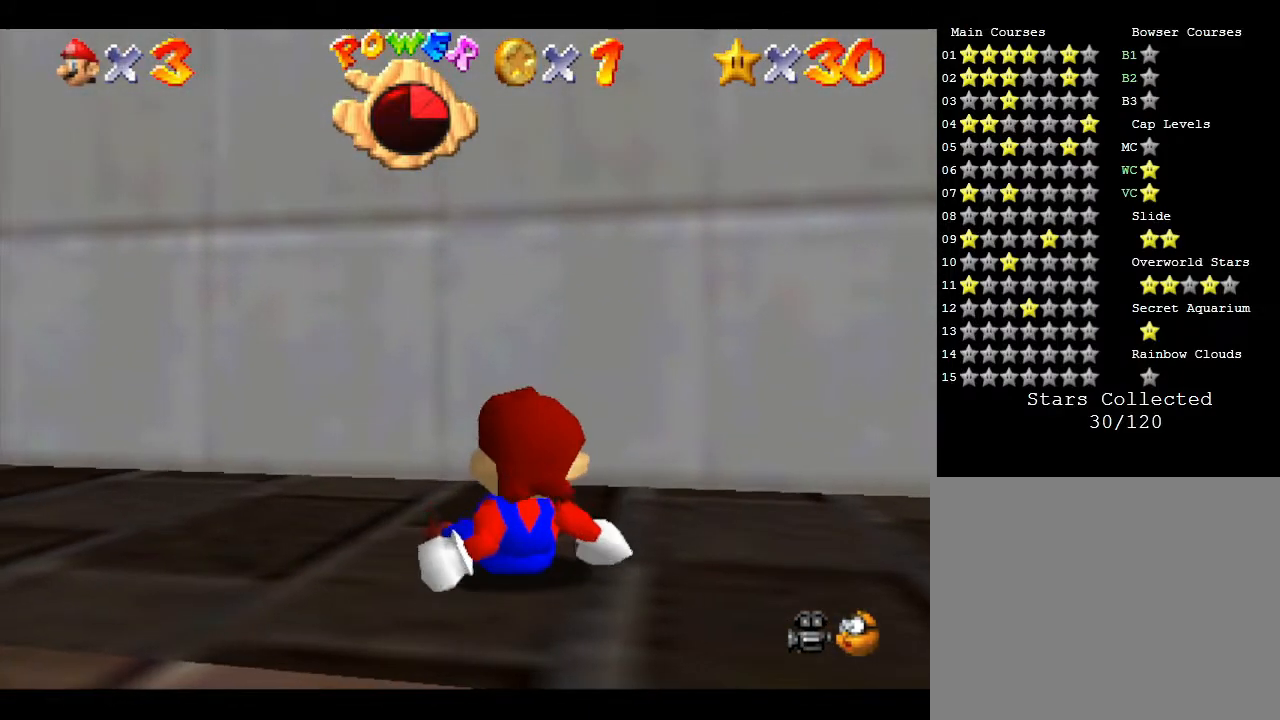
{"buttons": [], "left_stick": "down-left", "events": [[17, "A", "down"], [50, "left_stick", "up"], [233, "left_stick", "left"], [367, "A", "up"], [400, "left_stick", "down"], [483, "left_stick", "down-left"]]}
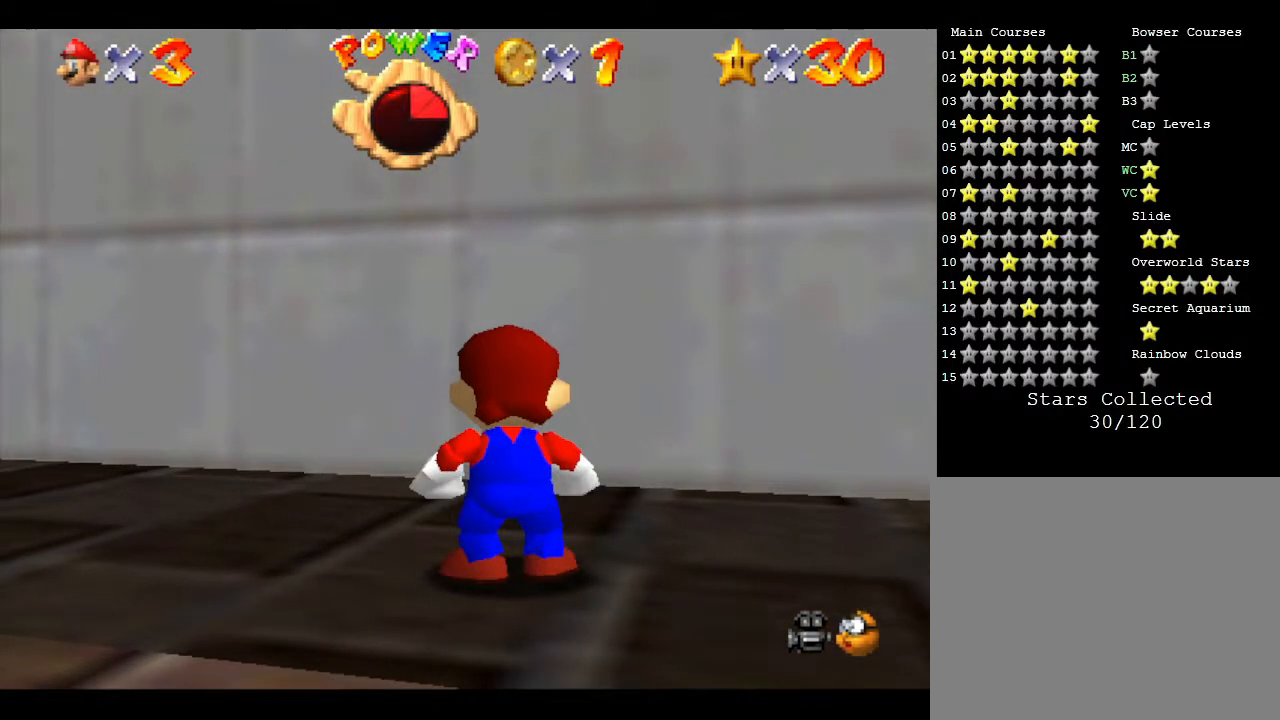
{"buttons": [], "left_stick": "up", "events": [[83, "A", "down"], [83, "left_stick", "left"], [233, "left_stick", "up-left"], [400, "A", "up"], [450, "left_stick", "up"]]}
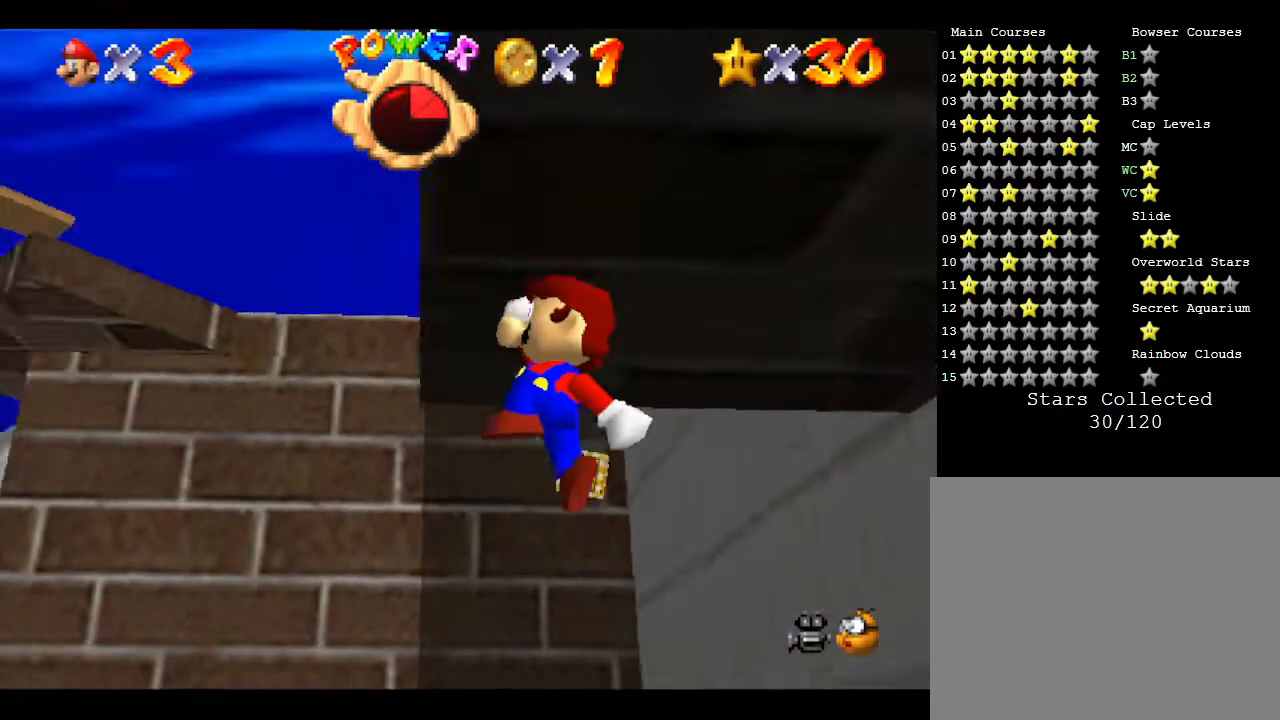
{"buttons": [], "left_stick": "up", "events": []}
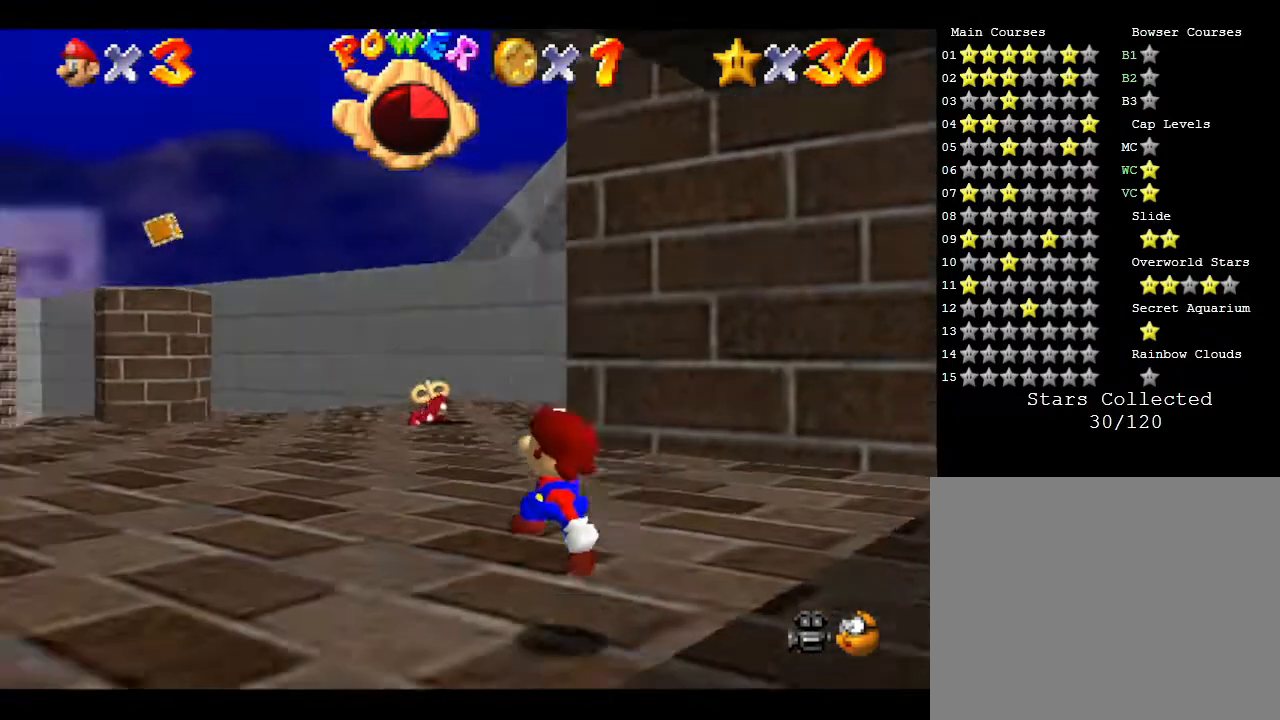
{"buttons": [], "left_stick": "up", "events": [[33, "left_stick", "up-left"], [417, "left_stick", "up"]]}
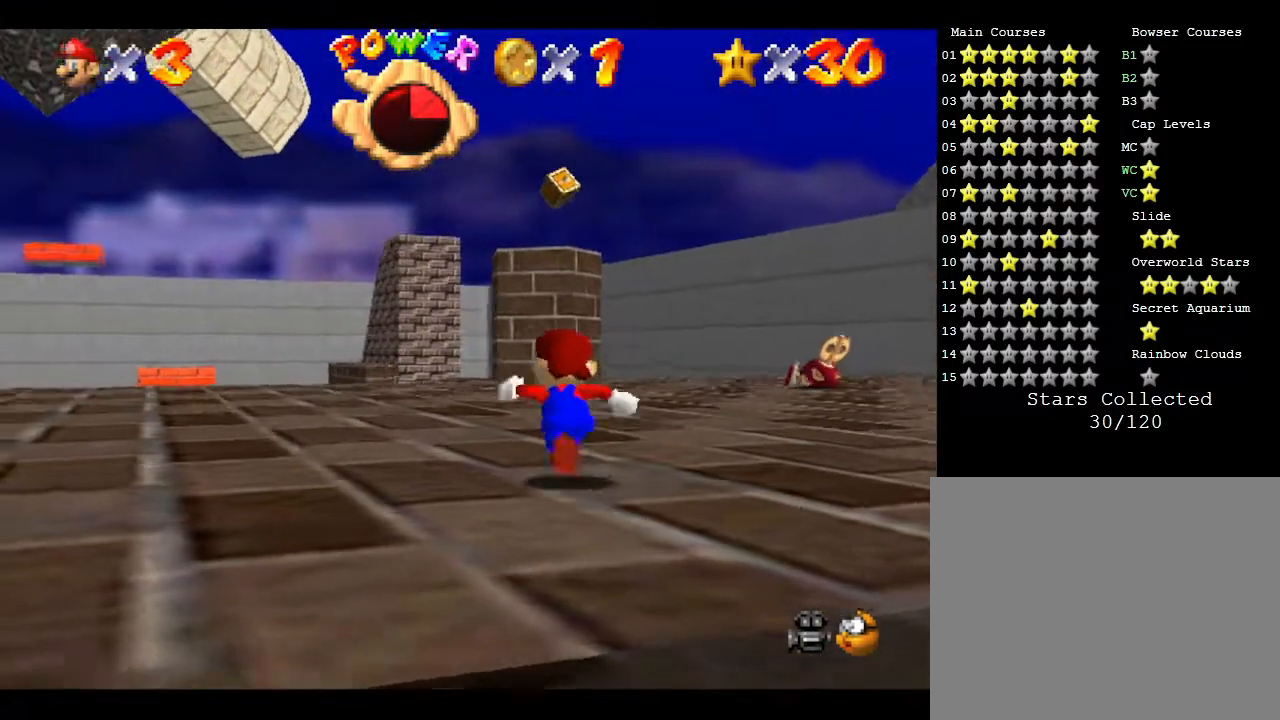
{"buttons": ["A"], "left_stick": "down", "events": [[150, "left_stick", "down"], [183, "A", "down"]]}
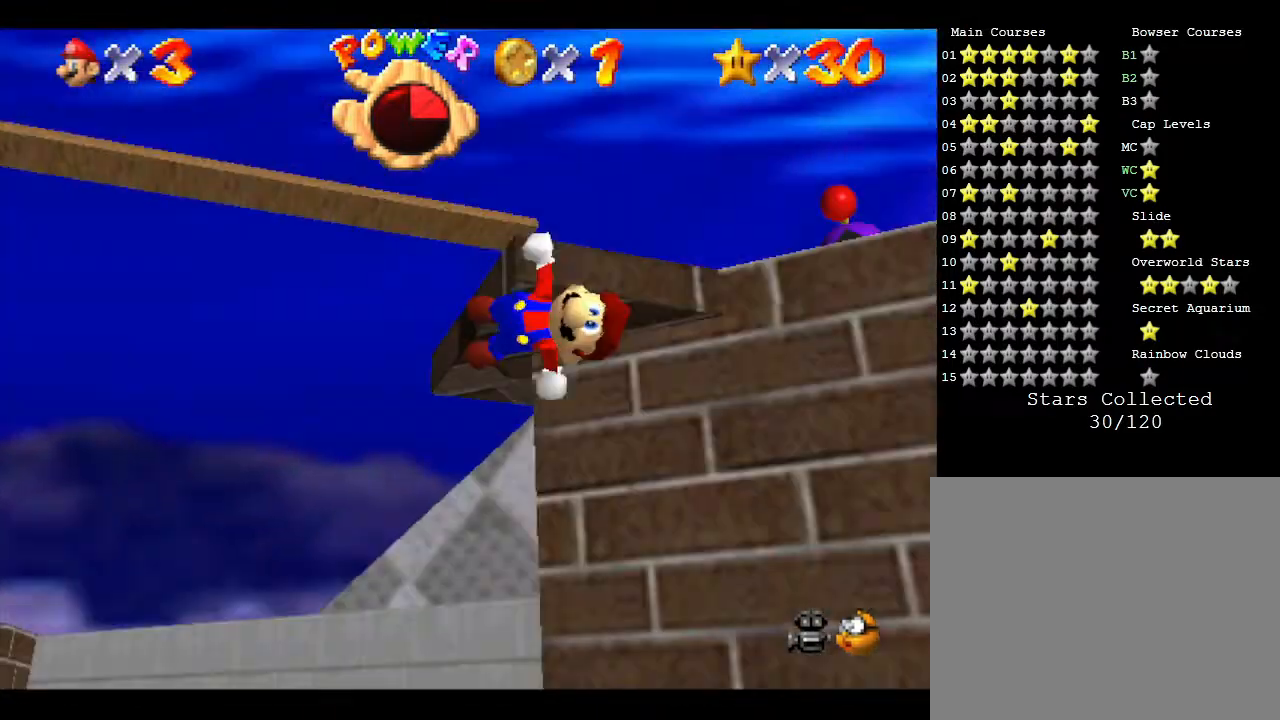
{"buttons": [], "left_stick": "up-right", "events": [[83, "left_stick", "down-right"], [183, "left_stick", "right"], [300, "left_stick", "up-right"], [400, "A", "up"]]}
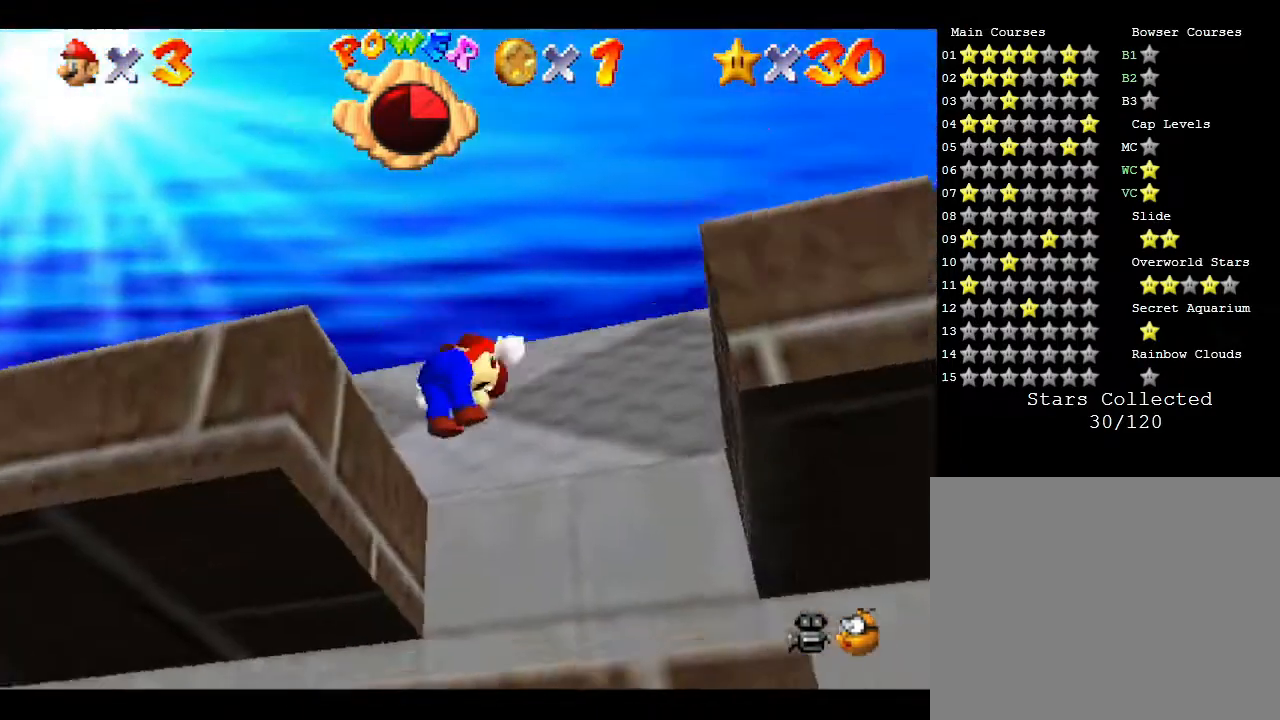
{"buttons": [], "left_stick": "left", "events": [[233, "left_stick", "up-left"], [417, "left_stick", "left"]]}
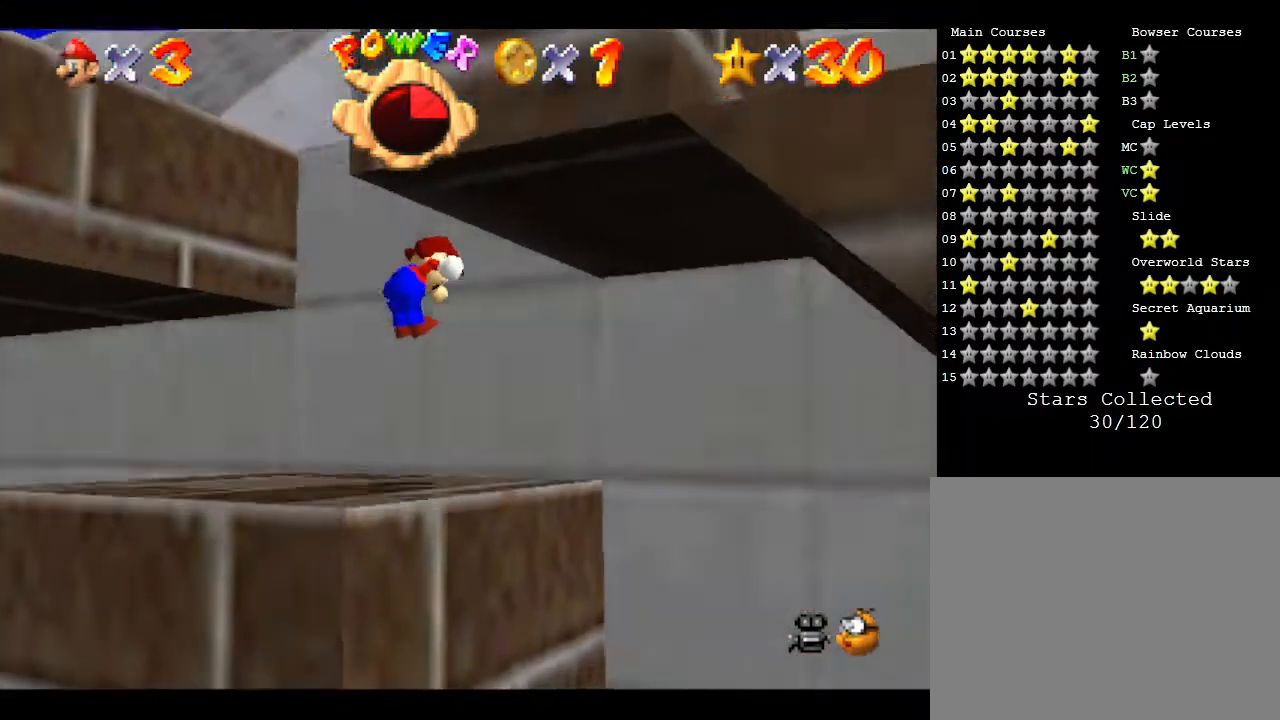
{"buttons": [], "left_stick": "left", "events": []}
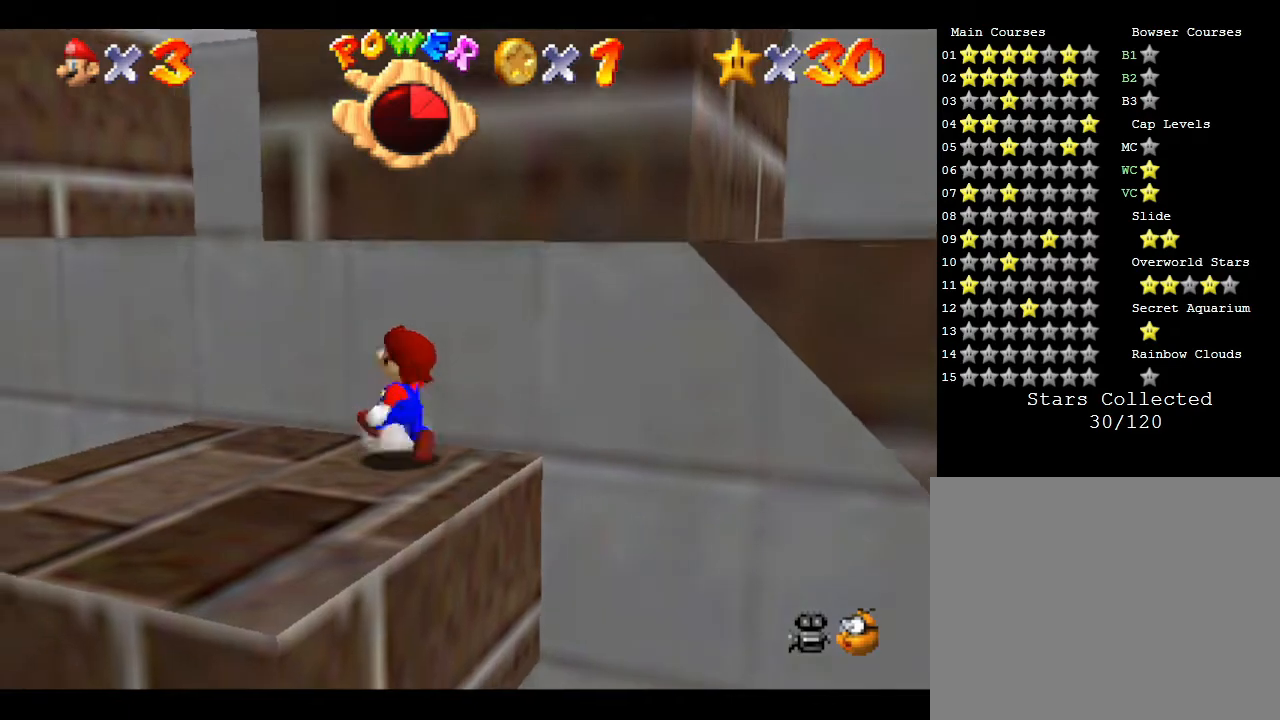
{"buttons": [], "left_stick": "left", "events": []}
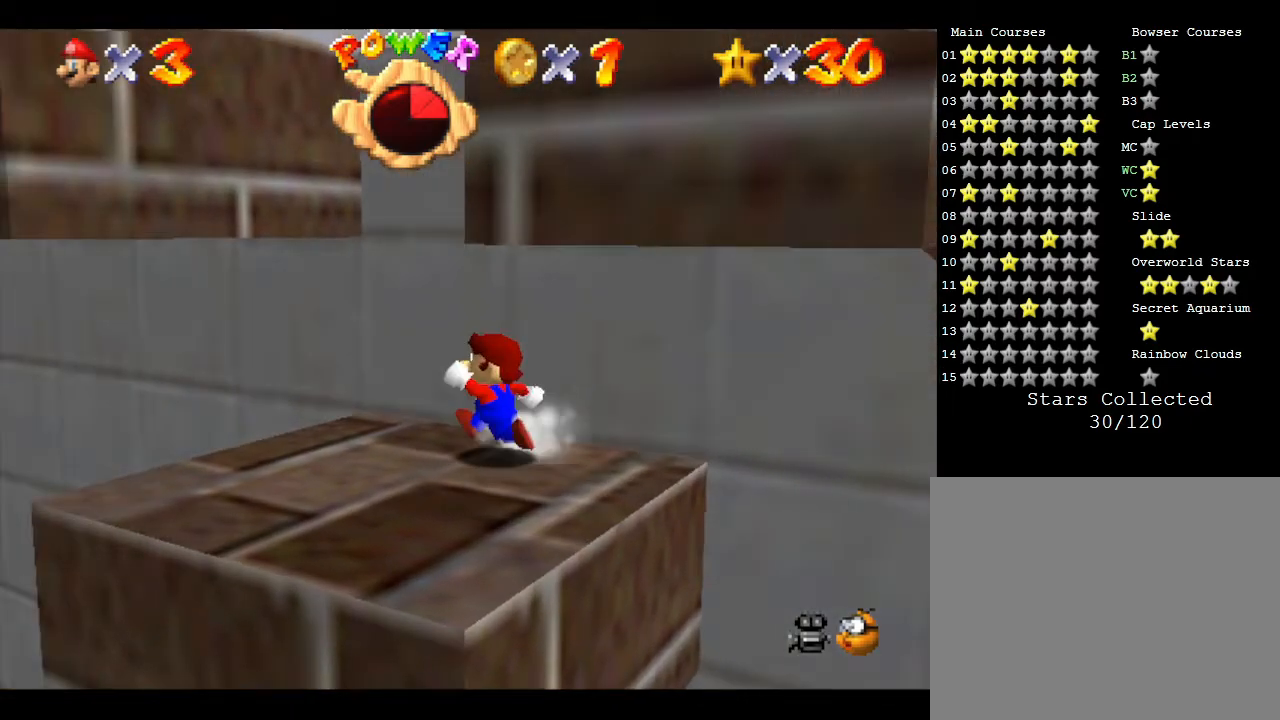
{"buttons": ["A"], "left_stick": "down-right", "events": [[233, "left_stick", "down-right"], [367, "A", "down"]]}
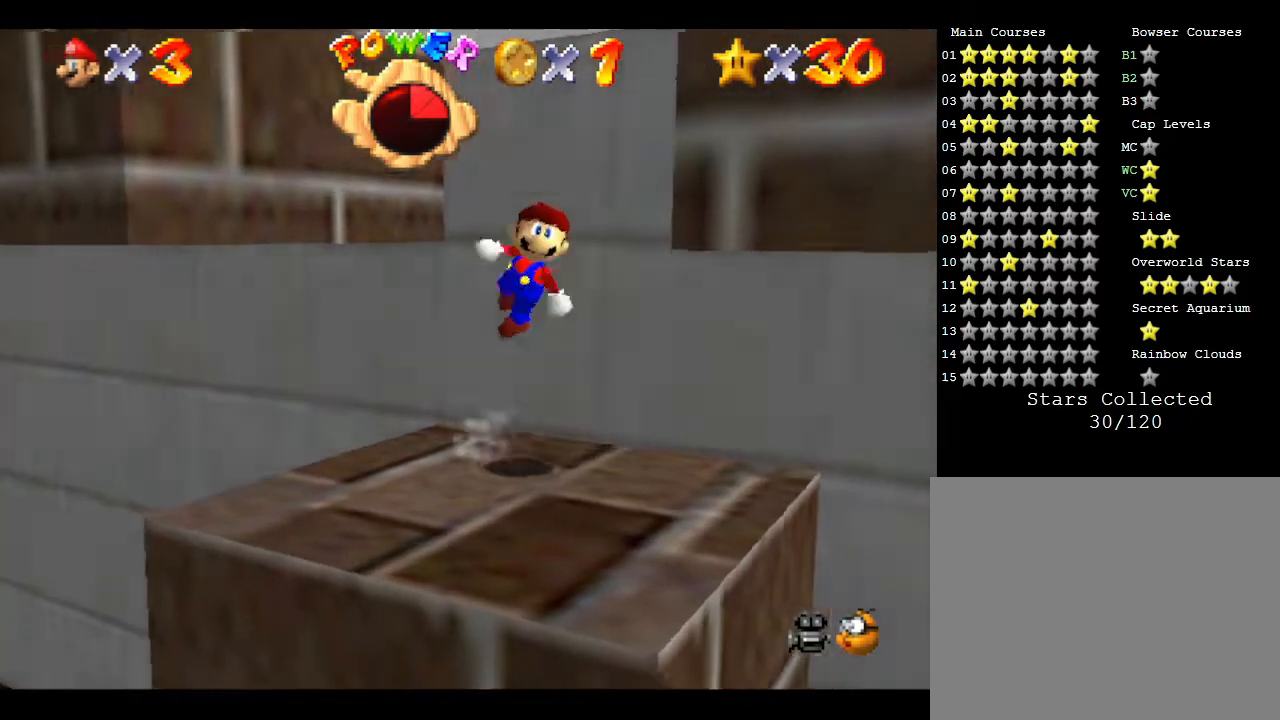
{"buttons": ["A"], "left_stick": "up-right", "events": [[333, "left_stick", "right"], [467, "left_stick", "up-right"]]}